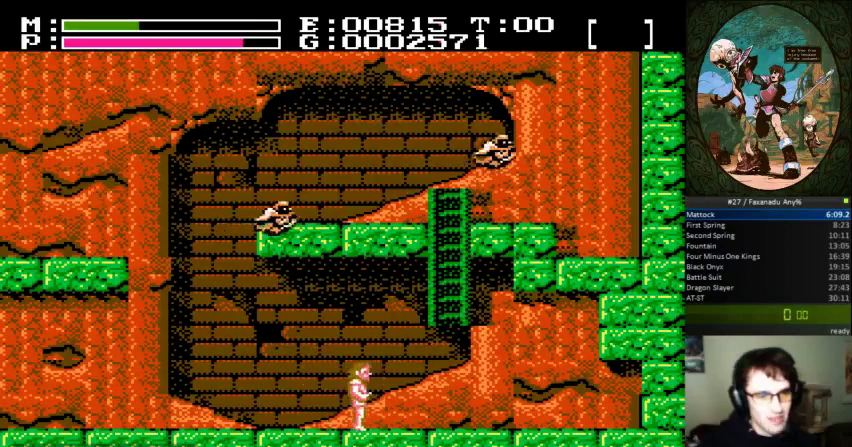
Gameplay with a controller (Nintendo layout); each line is a JSON object with the inputs held at the frame after it. "events" lists button and stick changes between this image and that frame as [ms after this image, input, new state], when the widget could be followed in between. Not read: L3 R3.
{"buttons": ["DPAD_RIGHT"], "events": []}
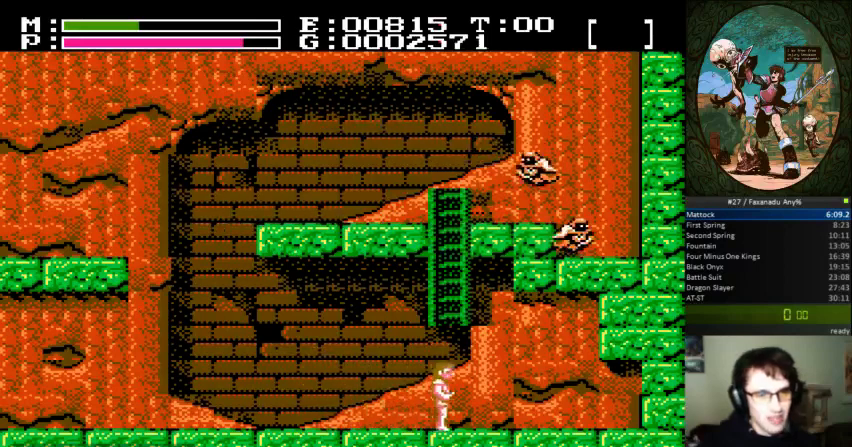
{"buttons": ["DPAD_UP"], "events": [[67, "DPAD_RIGHT", "up"], [433, "DPAD_UP", "down"]]}
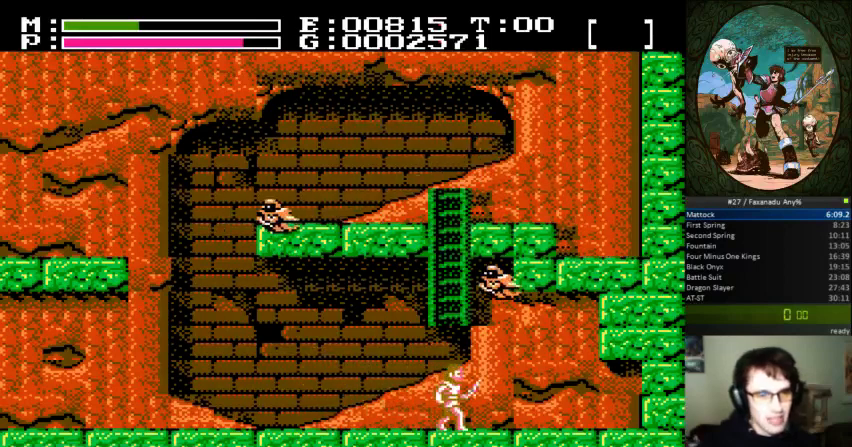
{"buttons": ["DPAD_UP"], "events": [[33, "DPAD_UP", "up"], [200, "DPAD_UP", "down"]]}
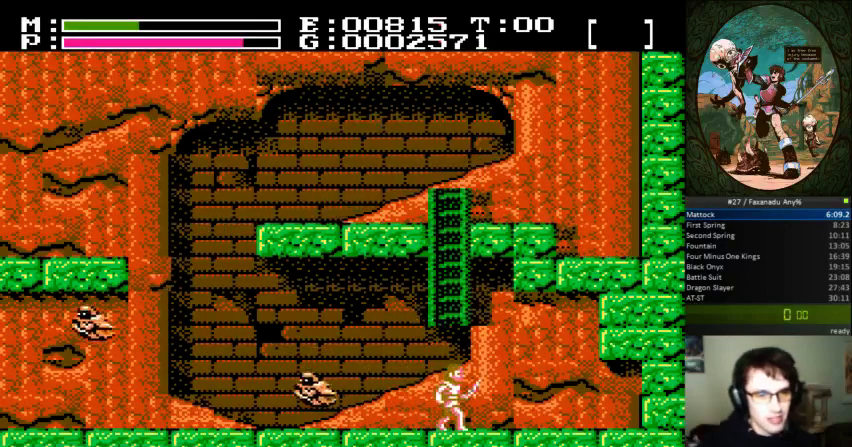
{"buttons": ["A", "DPAD_UP"], "events": [[367, "A", "down"]]}
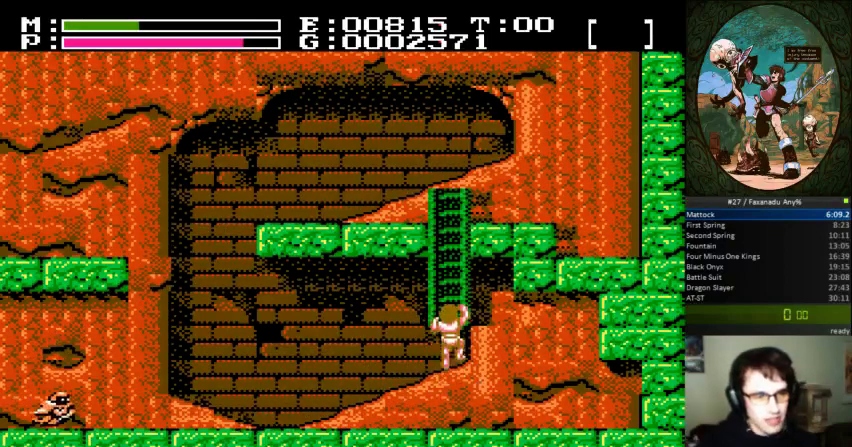
{"buttons": [], "events": [[233, "A", "up"], [500, "DPAD_UP", "up"]]}
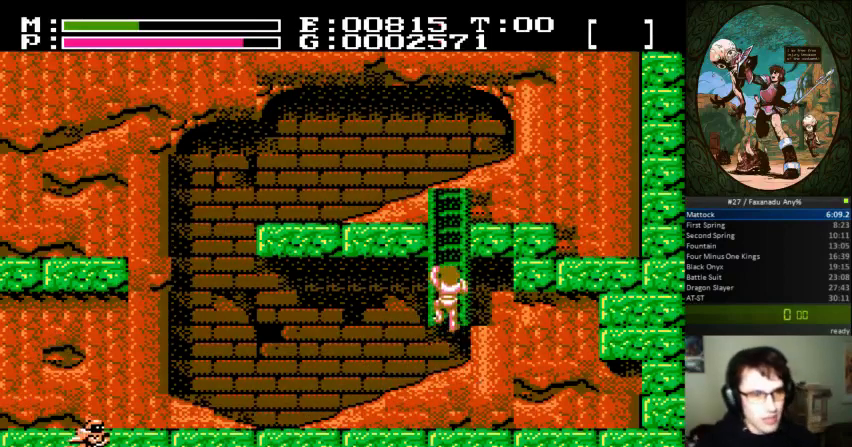
{"buttons": [], "events": [[100, "DPAD_DOWN", "down"], [167, "DPAD_LEFT", "down"], [200, "DPAD_DOWN", "up"], [500, "DPAD_LEFT", "up"]]}
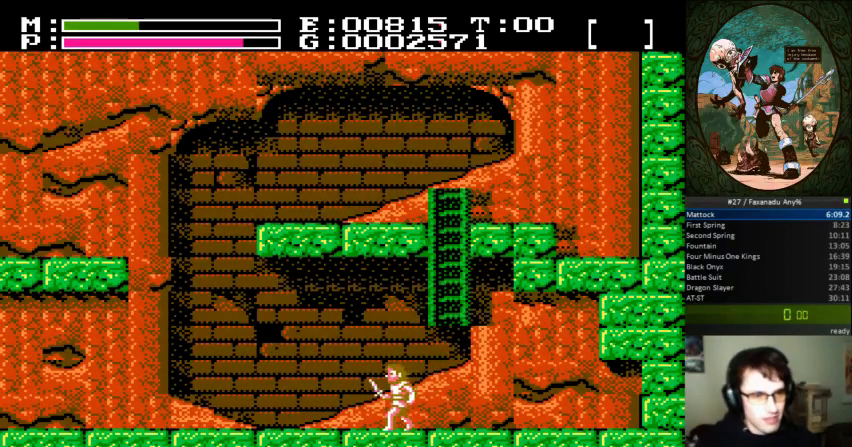
{"buttons": ["A", "DPAD_UP"], "events": [[33, "DPAD_RIGHT", "down"], [300, "DPAD_RIGHT", "up"], [433, "A", "down"], [500, "DPAD_UP", "down"]]}
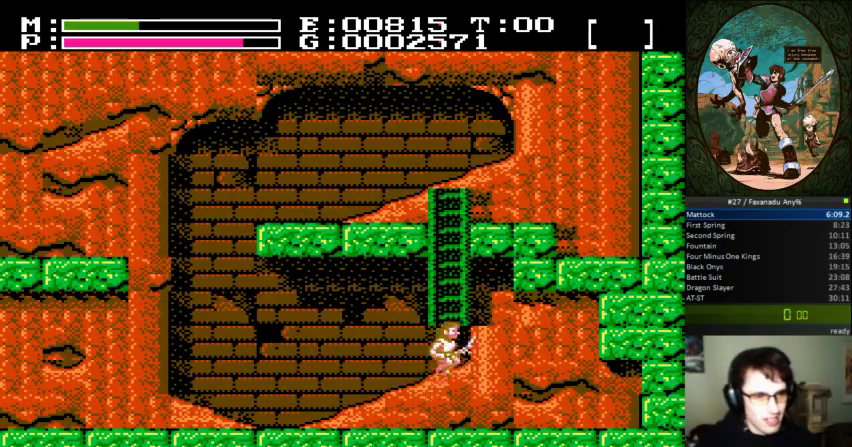
{"buttons": ["DPAD_UP"], "events": [[67, "A", "up"]]}
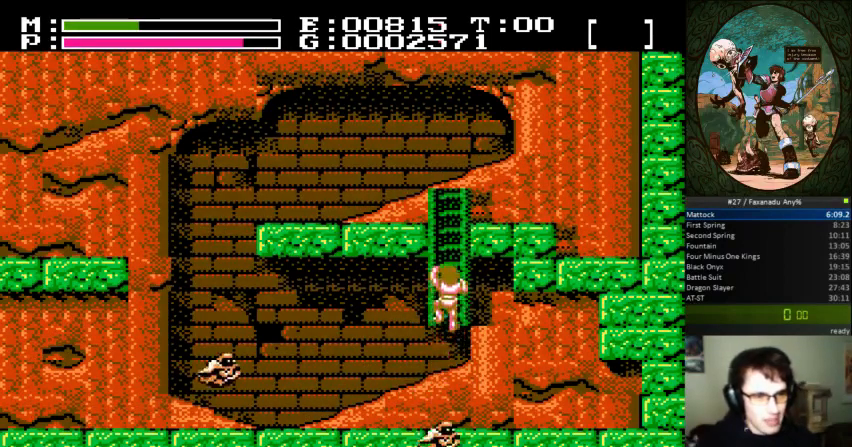
{"buttons": ["DPAD_LEFT"], "events": [[33, "DPAD_UP", "up"], [100, "DPAD_LEFT", "down"]]}
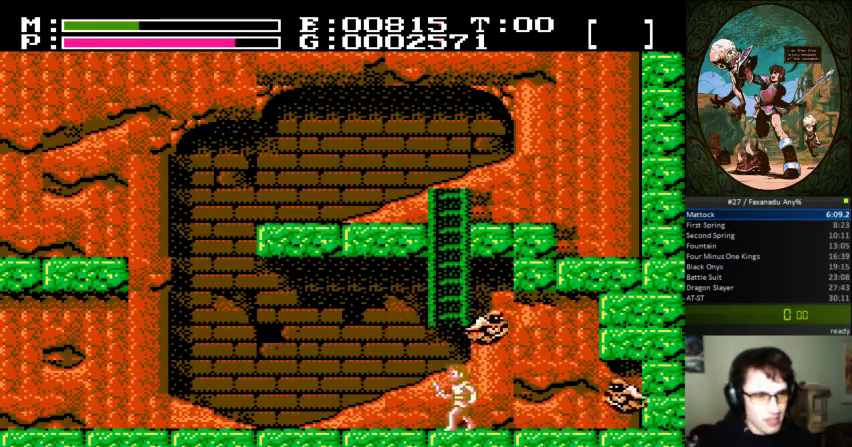
{"buttons": [], "events": [[267, "DPAD_LEFT", "up"], [333, "DPAD_RIGHT", "down"], [467, "DPAD_RIGHT", "up"]]}
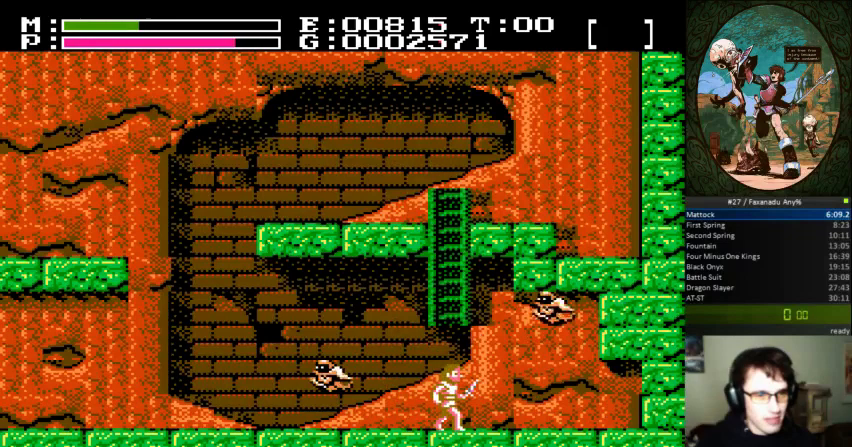
{"buttons": [], "events": [[267, "A", "down"], [367, "A", "up"], [367, "DPAD_UP", "down"], [500, "DPAD_UP", "up"]]}
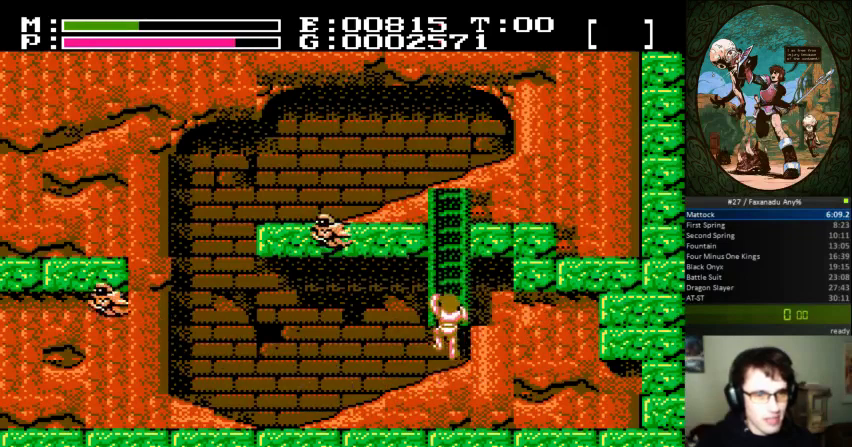
{"buttons": ["DPAD_LEFT"], "events": [[233, "DPAD_LEFT", "down"]]}
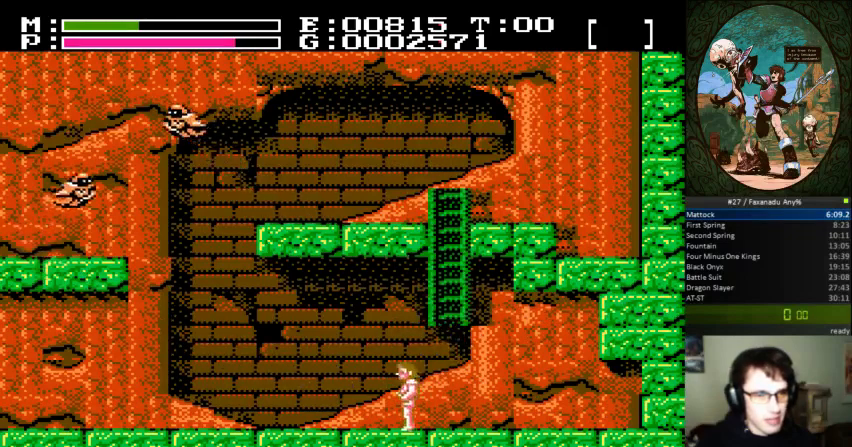
{"buttons": ["DPAD_UP", "DPAD_LEFT"], "events": [[67, "DPAD_LEFT", "up"], [67, "DPAD_RIGHT", "down"], [333, "DPAD_RIGHT", "up"], [433, "A", "down"], [467, "DPAD_LEFT", "down"], [467, "DPAD_UP", "down"], [500, "A", "up"]]}
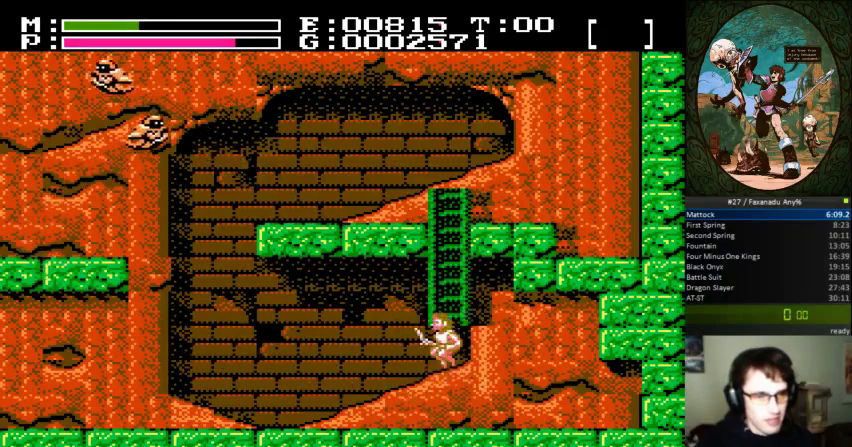
{"buttons": ["DPAD_UP"], "events": [[100, "DPAD_LEFT", "up"]]}
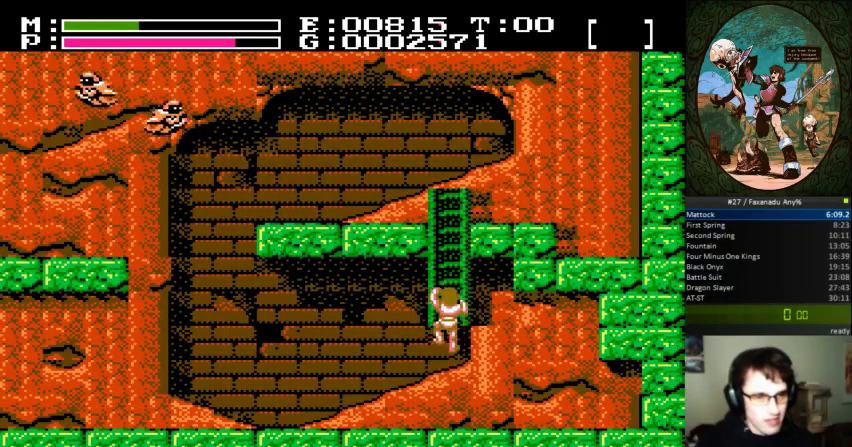
{"buttons": ["DPAD_DOWN"], "events": [[67, "DPAD_LEFT", "down"], [100, "DPAD_DOWN", "down"], [100, "DPAD_UP", "up"], [133, "DPAD_LEFT", "up"]]}
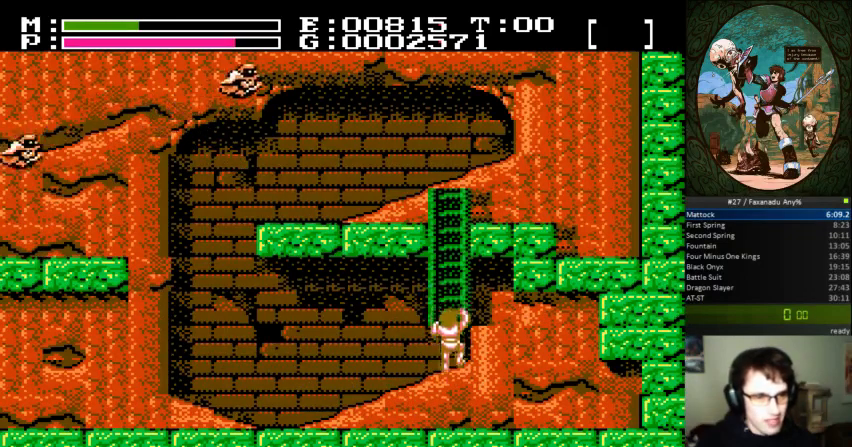
{"buttons": [], "events": [[33, "DPAD_DOWN", "up"], [233, "DPAD_DOWN", "down"], [300, "DPAD_DOWN", "up"]]}
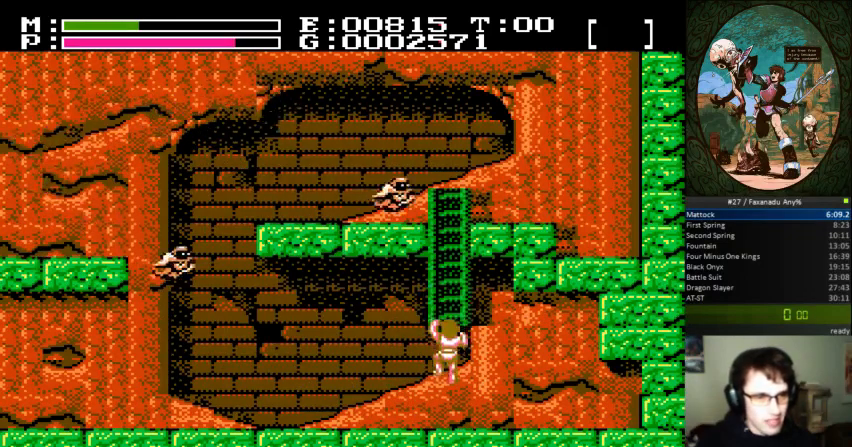
{"buttons": [], "events": [[100, "DPAD_DOWN", "down"], [200, "DPAD_DOWN", "up"]]}
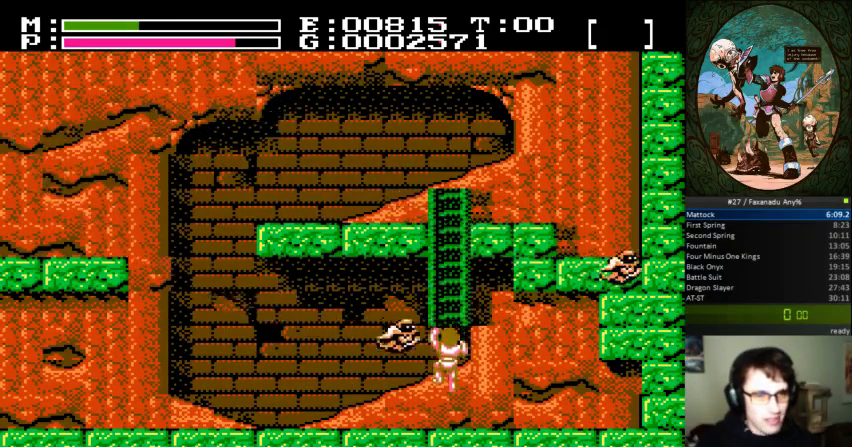
{"buttons": ["DPAD_LEFT"], "events": [[67, "DPAD_DOWN", "down"], [133, "DPAD_DOWN", "up"], [333, "DPAD_LEFT", "down"]]}
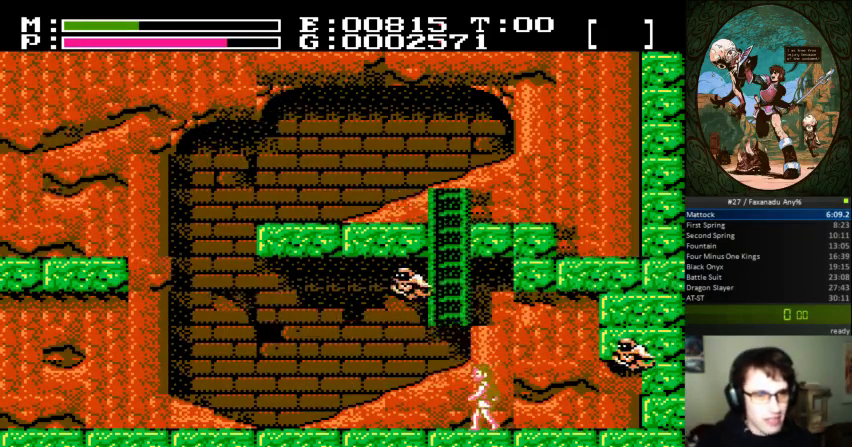
{"buttons": ["B"], "events": [[233, "DPAD_LEFT", "up"], [400, "B", "down"]]}
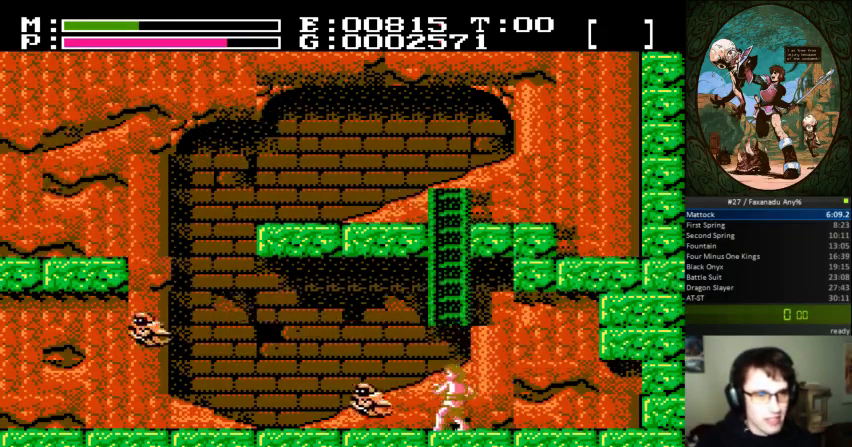
{"buttons": ["DPAD_UP"], "events": [[33, "B", "up"], [333, "A", "down"], [467, "A", "up"], [467, "DPAD_UP", "down"]]}
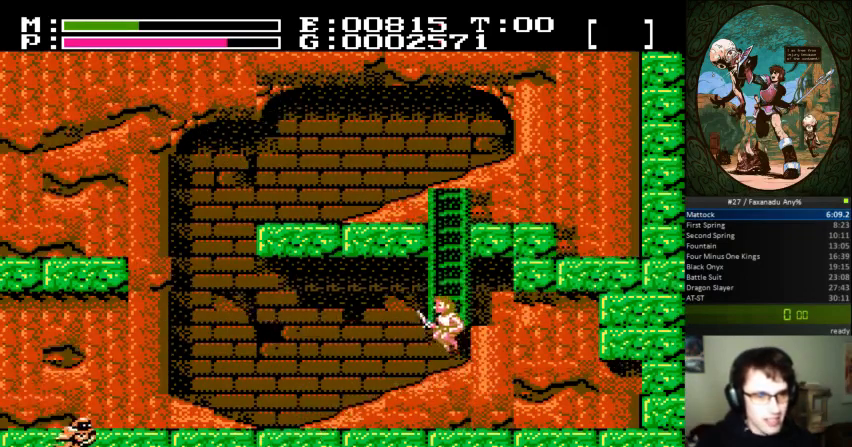
{"buttons": ["DPAD_DOWN"], "events": [[67, "DPAD_UP", "up"], [333, "DPAD_DOWN", "down"]]}
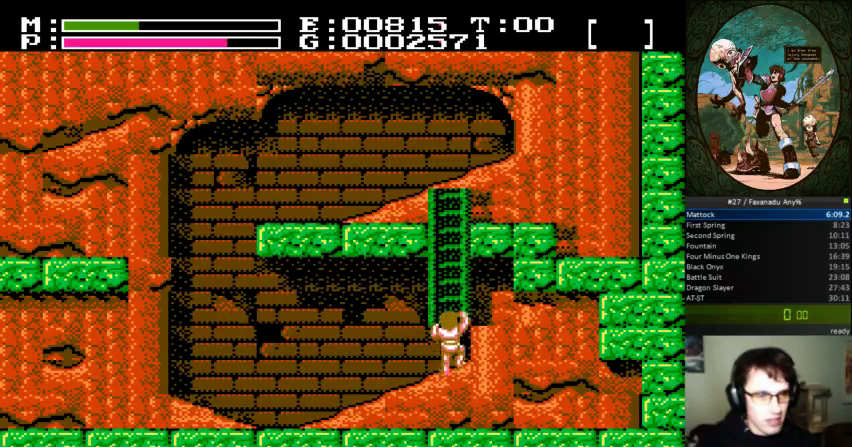
{"buttons": [], "events": [[133, "DPAD_DOWN", "up"], [333, "DPAD_DOWN", "down"], [367, "DPAD_DOWN", "up"]]}
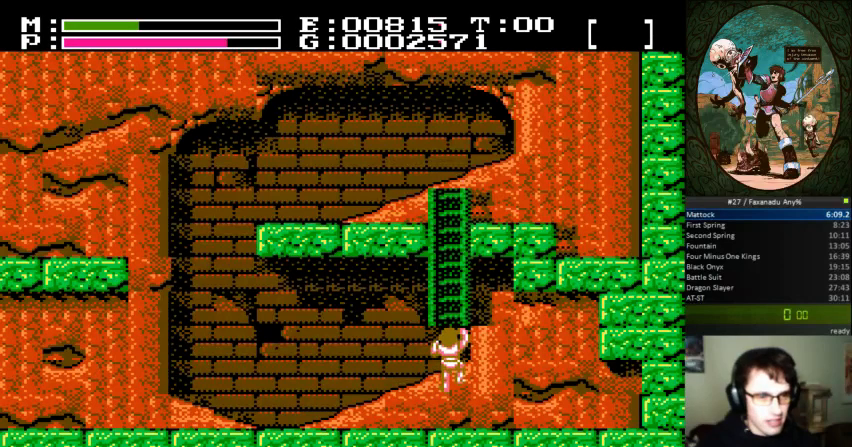
{"buttons": ["DPAD_DOWN"], "events": [[400, "DPAD_DOWN", "down"]]}
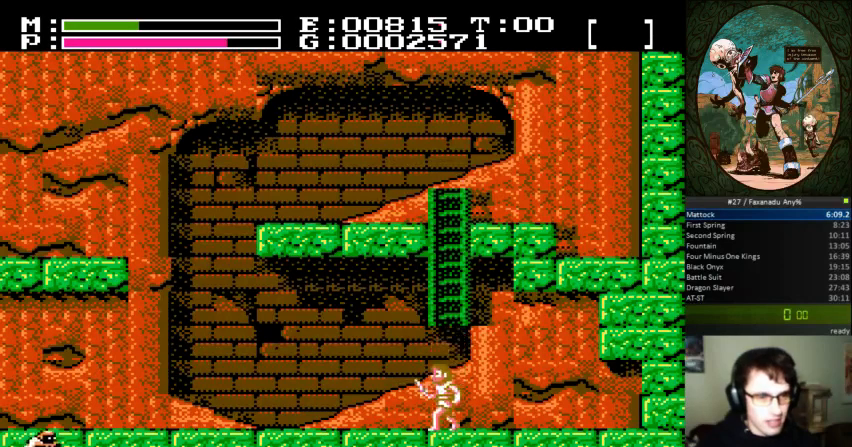
{"buttons": ["DPAD_UP"], "events": [[100, "DPAD_DOWN", "up"], [200, "A", "down"], [233, "DPAD_UP", "down"], [267, "A", "up"]]}
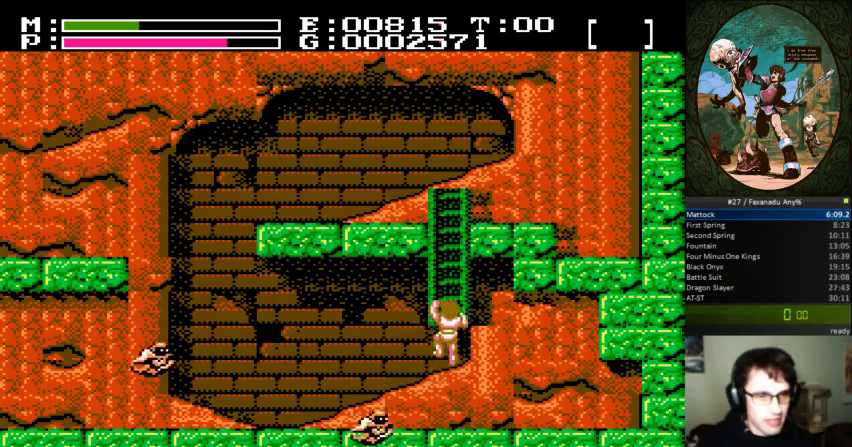
{"buttons": [], "events": [[433, "DPAD_UP", "up"]]}
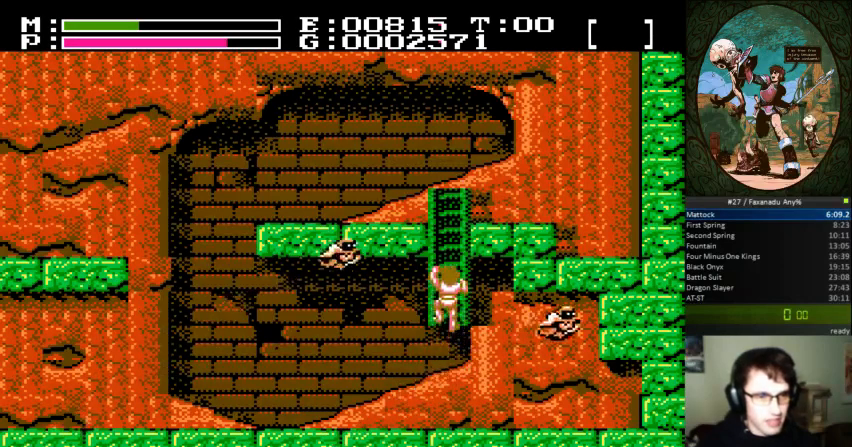
{"buttons": ["DPAD_DOWN"], "events": [[100, "DPAD_DOWN", "down"]]}
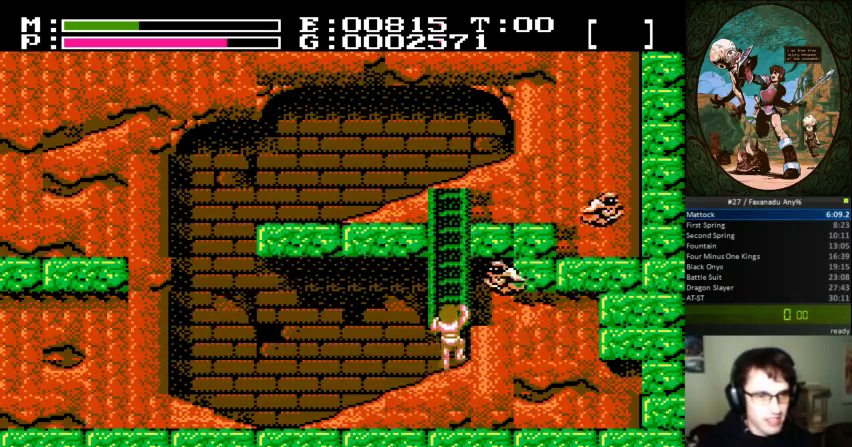
{"buttons": [], "events": [[467, "DPAD_DOWN", "up"]]}
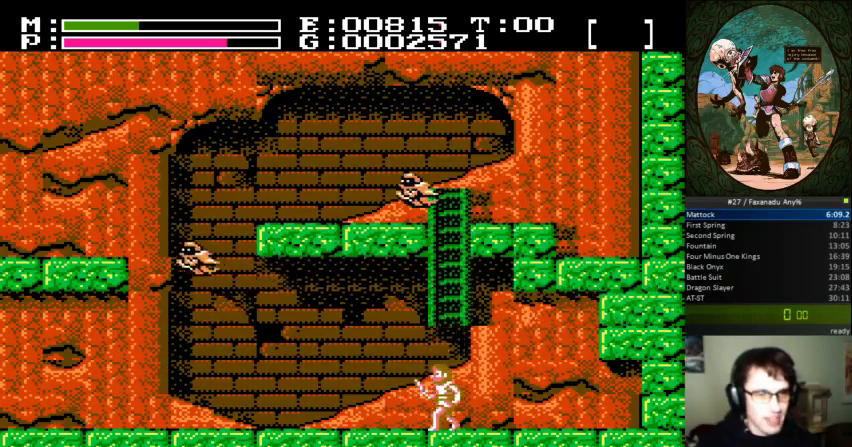
{"buttons": ["DPAD_UP"], "events": [[133, "A", "down"], [300, "DPAD_UP", "down"], [367, "A", "up"]]}
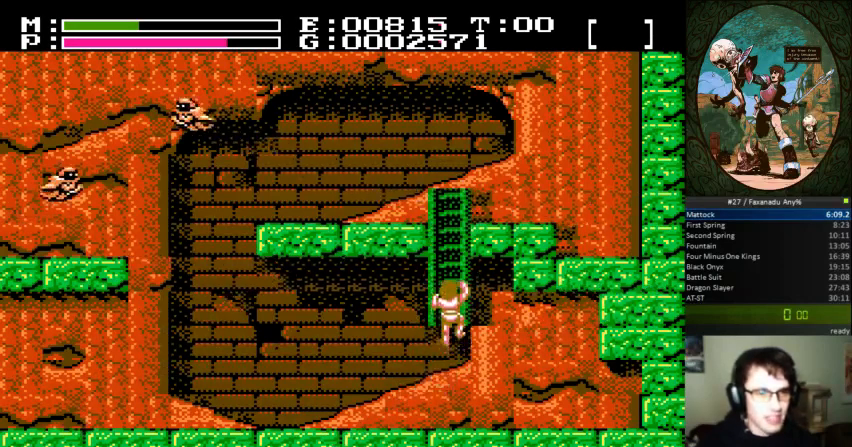
{"buttons": ["DPAD_LEFT"], "events": [[267, "DPAD_LEFT", "down"], [333, "DPAD_UP", "up"]]}